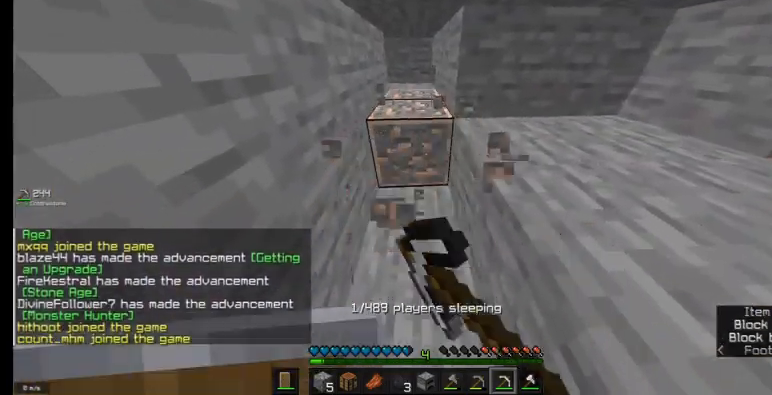
Gameplay with keyboard and mouse; each line is a JSON object with the keys and mouse buttons held at the frame after it. "events" lists presses ("down") and releases ("up") of "a", "d", "s", "w", "mouse_left" and "mouse_right" between this image and that frame as [ms after this image, input, new state], when the widget could be followed in between. "mouse_left", "mouse_right" = the "left", "right" buttons of the "mouse" list. No other keys are recorded. Fast repeated clicks can show as one long hold. Mouse movement is not recorded.
{"keys": [], "mouse": [], "events": [[100, "w", "down"], [200, "mouse_left", "up"], [400, "w", "up"]]}
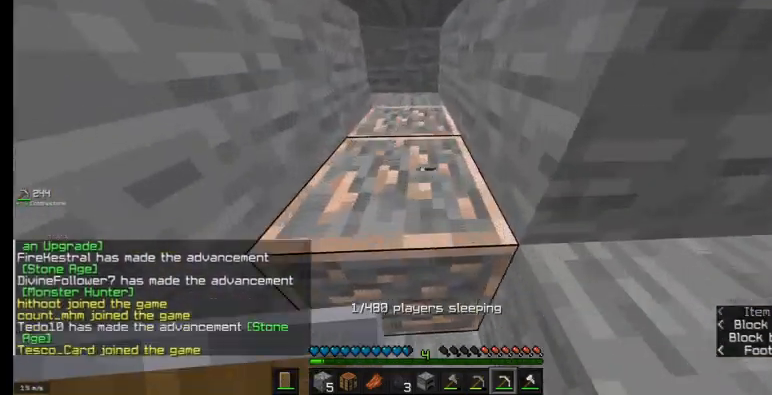
{"keys": [], "mouse": [], "events": []}
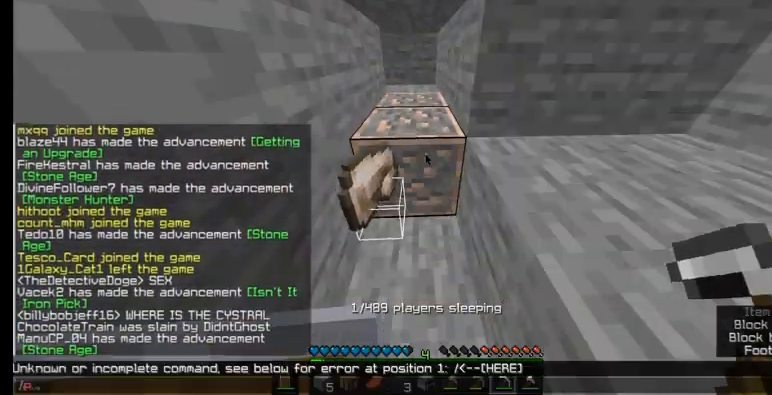
{"keys": [], "mouse": [], "events": []}
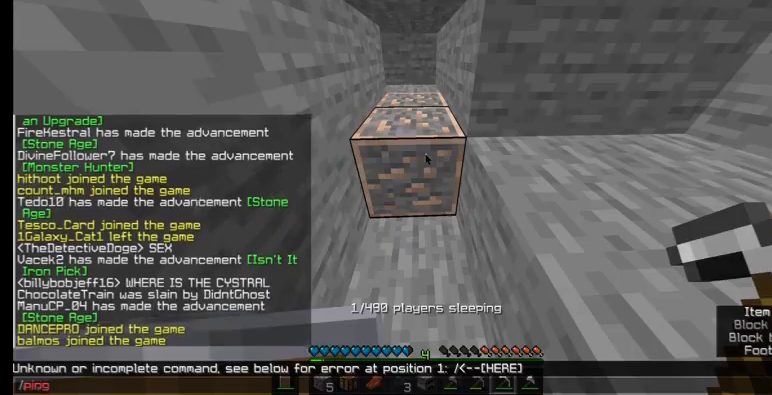
{"keys": [], "mouse": [], "events": []}
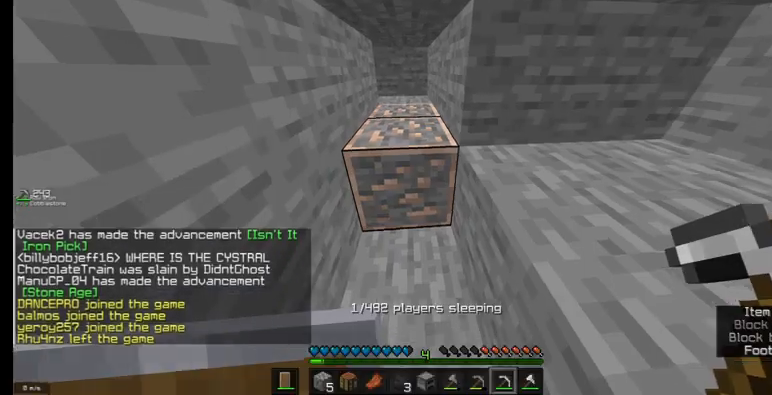
{"keys": [], "mouse": []}
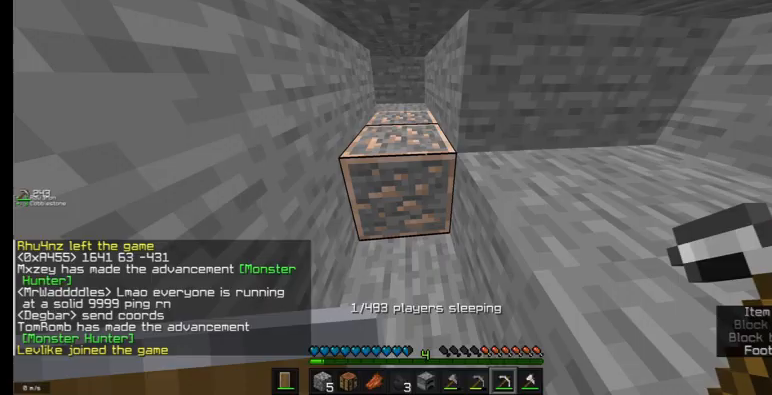
{"keys": [], "mouse": ["left"], "events": [[67, "mouse_left", "down"], [200, "w", "down"], [467, "w", "up"]]}
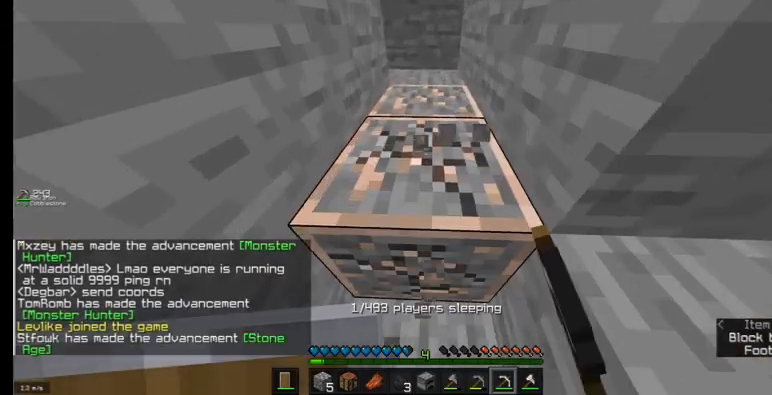
{"keys": [], "mouse": ["left"], "events": []}
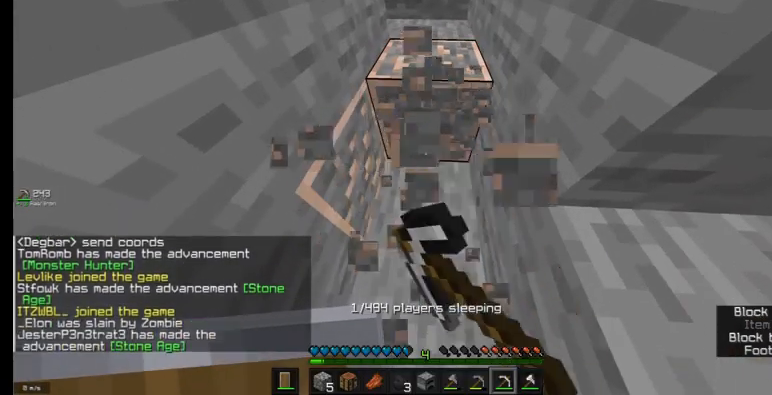
{"keys": [], "mouse": ["left"], "events": []}
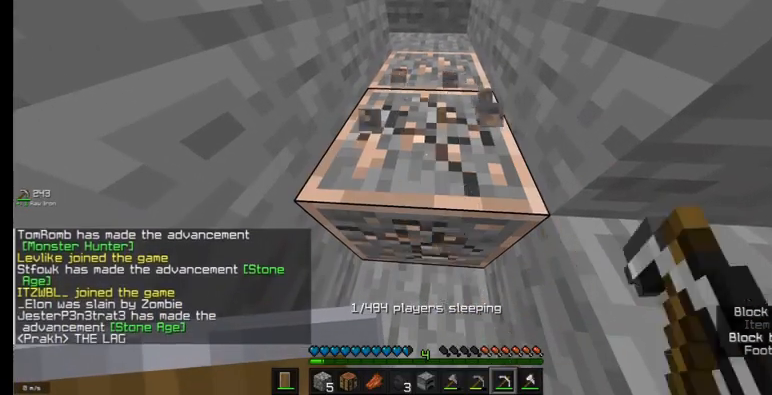
{"keys": [], "mouse": ["left"], "events": []}
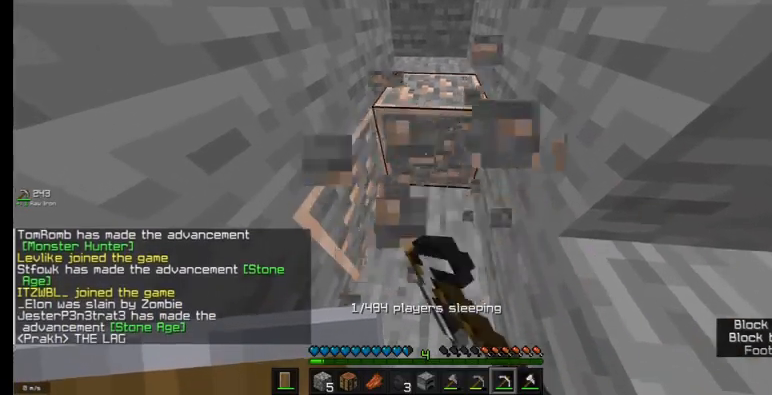
{"keys": [], "mouse": ["left"], "events": []}
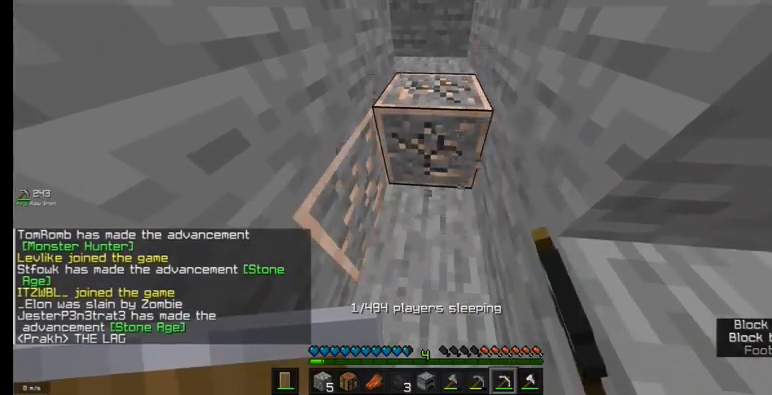
{"keys": [], "mouse": ["left"], "events": []}
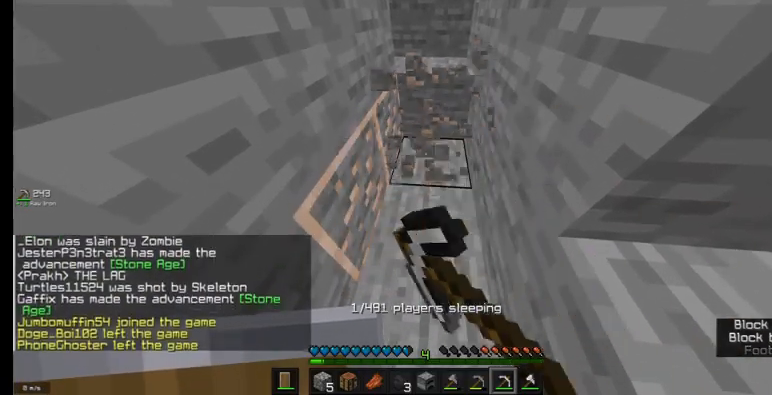
{"keys": [], "mouse": ["left"], "events": [[267, "mouse_left", "up"], [367, "d", "down"], [367, "mouse_left", "down"], [467, "d", "up"]]}
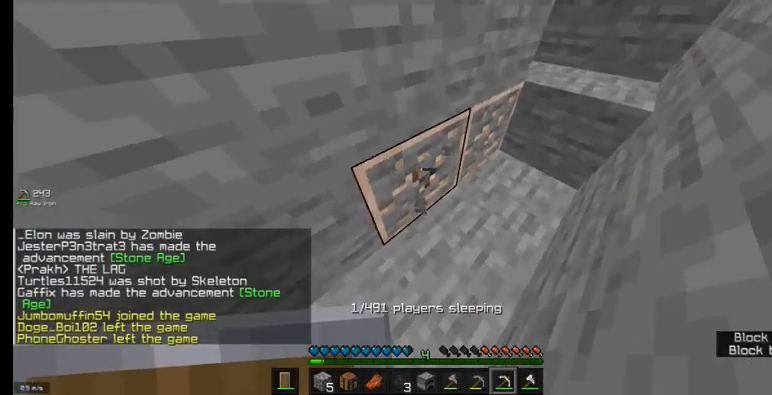
{"keys": [], "mouse": ["left"], "events": []}
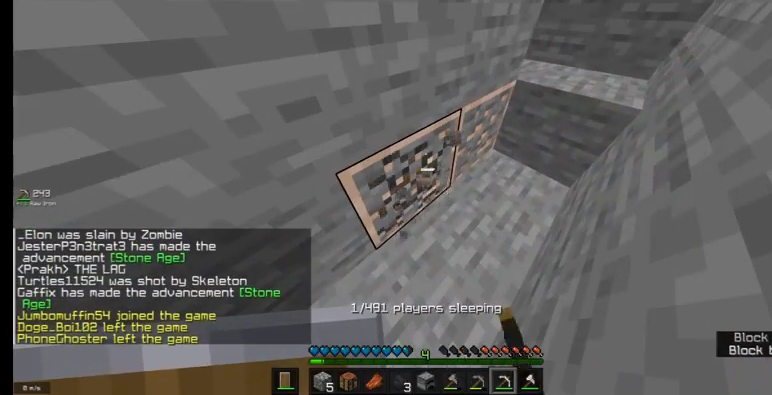
{"keys": [], "mouse": ["left"], "events": []}
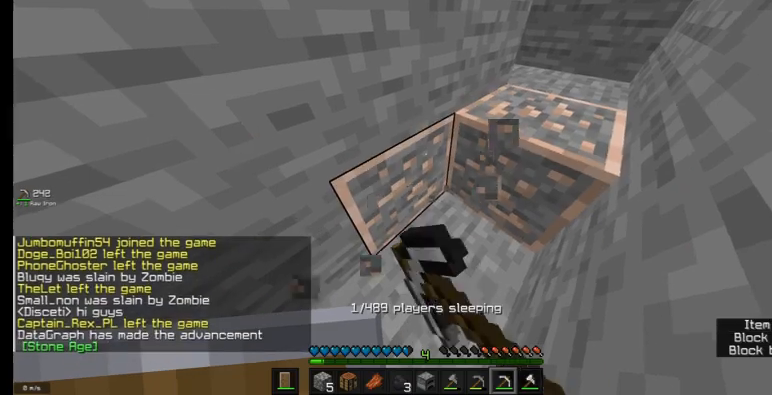
{"keys": [], "mouse": ["left"], "events": []}
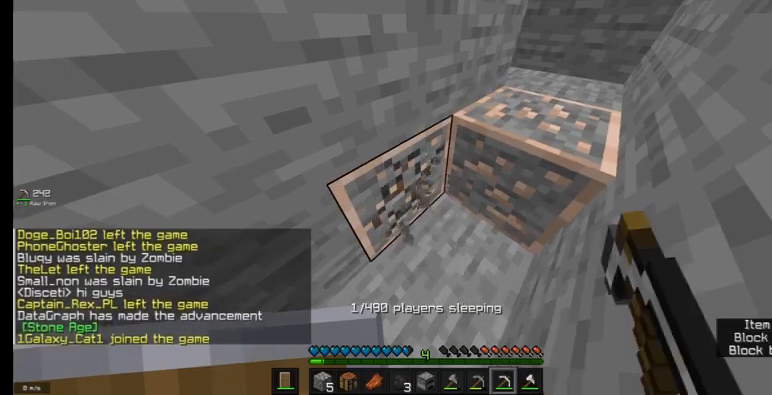
{"keys": [], "mouse": ["left"], "events": []}
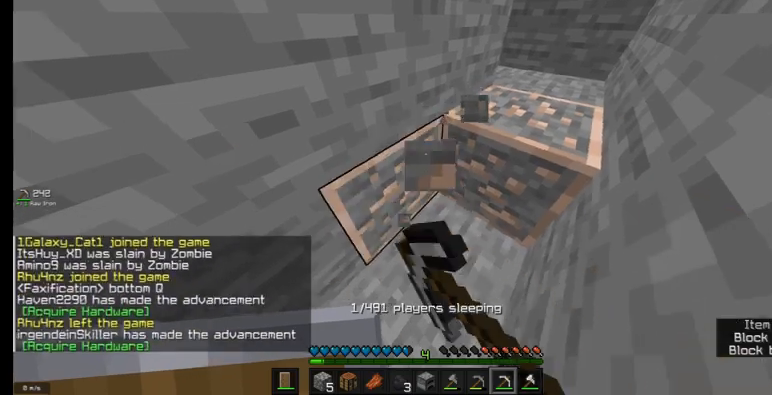
{"keys": [], "mouse": ["left"], "events": []}
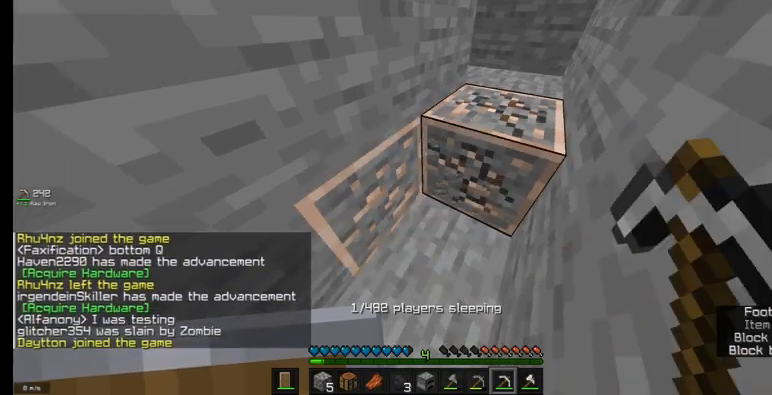
{"keys": [], "mouse": ["left"], "events": []}
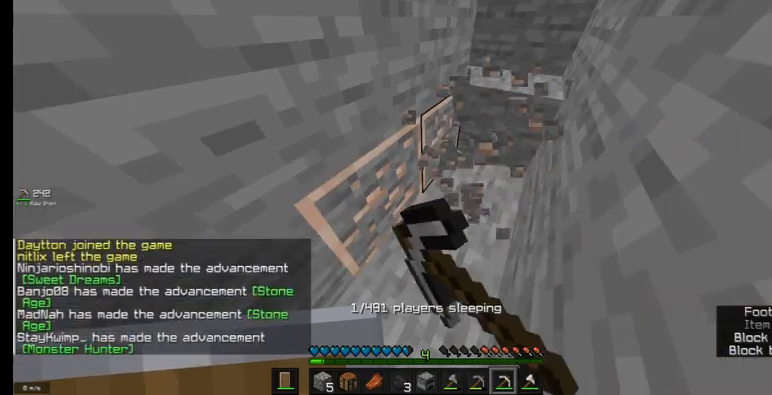
{"keys": [], "mouse": ["left"], "events": []}
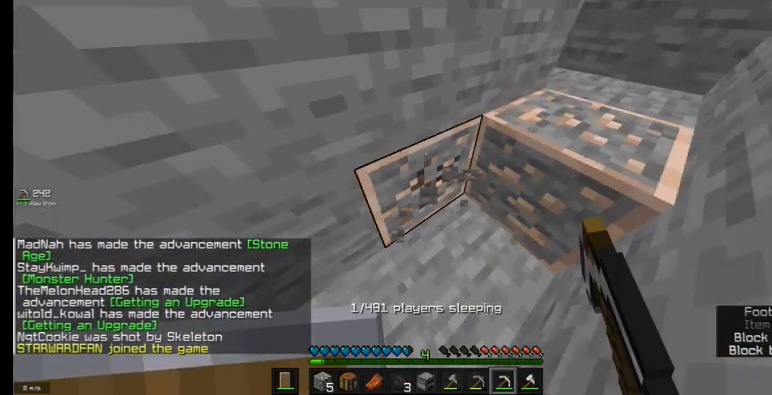
{"keys": [], "mouse": ["left"], "events": []}
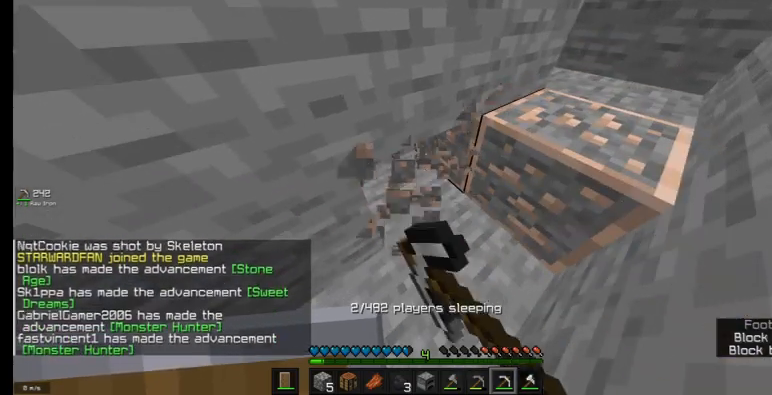
{"keys": [], "mouse": ["left"], "events": []}
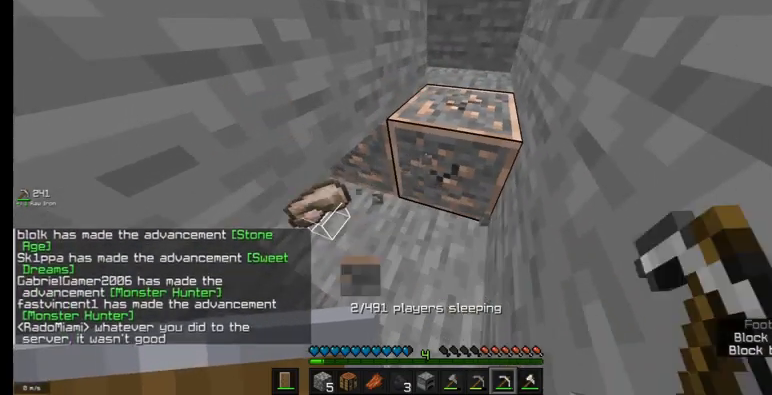
{"keys": [], "mouse": ["left"], "events": []}
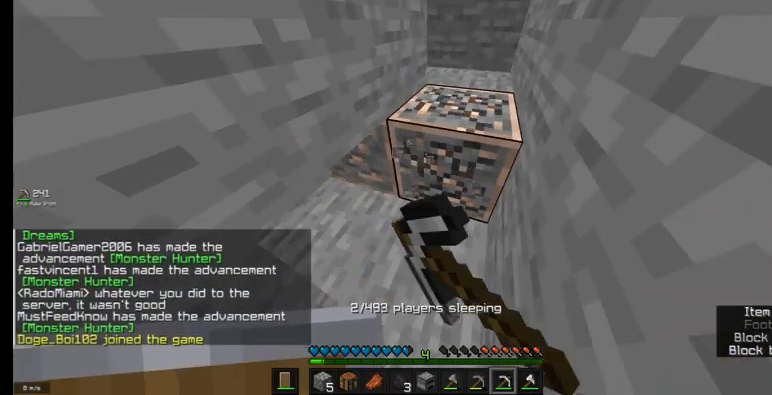
{"keys": ["d"], "mouse": ["left"], "events": [[467, "d", "down"]]}
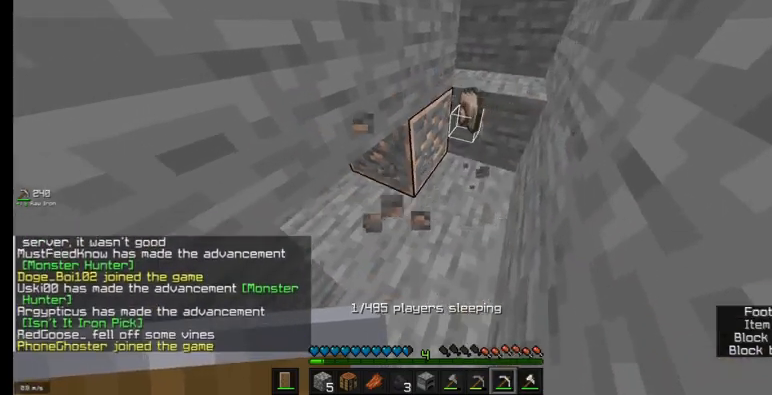
{"keys": [], "mouse": ["left"], "events": [[200, "d", "up"]]}
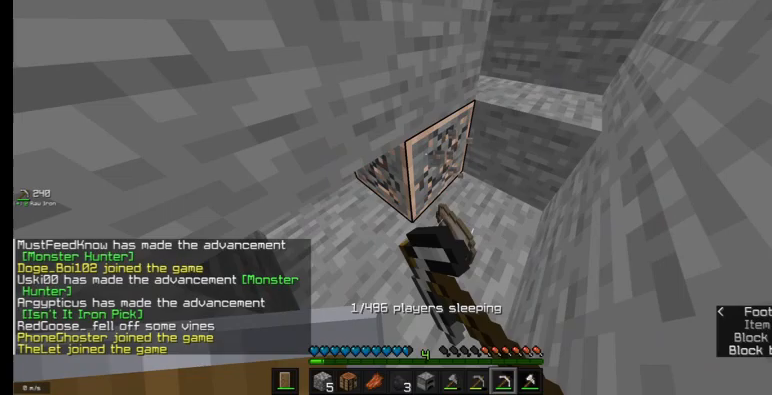
{"keys": [], "mouse": ["left"], "events": []}
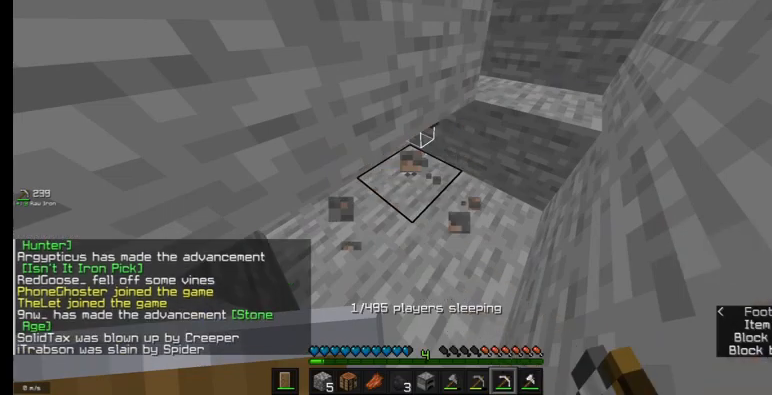
{"keys": ["d", "w"], "mouse": [], "events": [[233, "d", "down"], [267, "w", "down"], [500, "mouse_left", "up"]]}
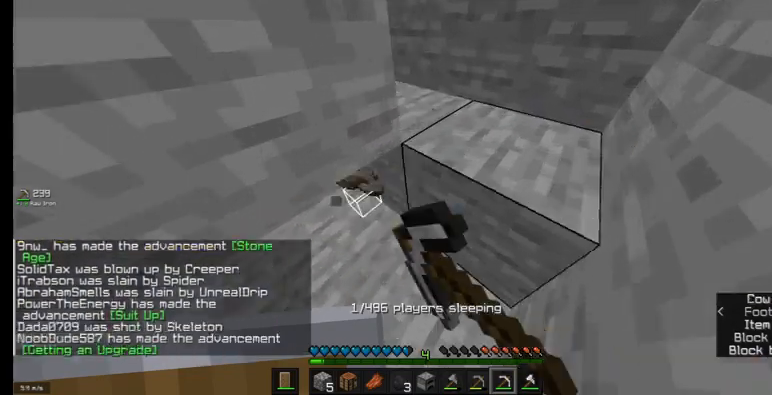
{"keys": [], "mouse": [], "events": [[367, "d", "up"], [367, "w", "up"]]}
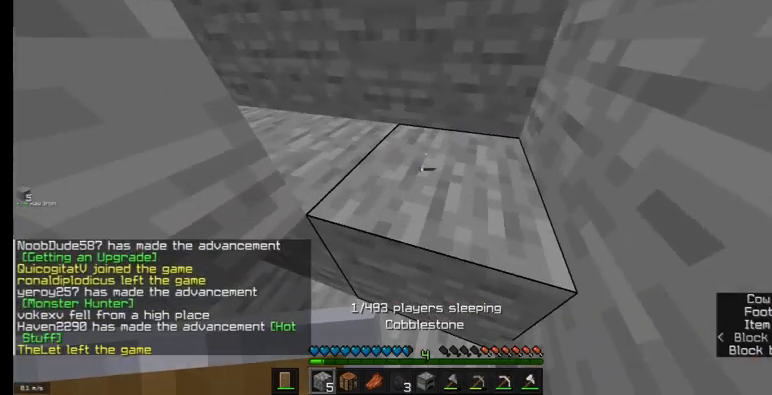
{"keys": [], "mouse": [], "events": [[133, "mouse_right", "down"], [400, "mouse_right", "up"]]}
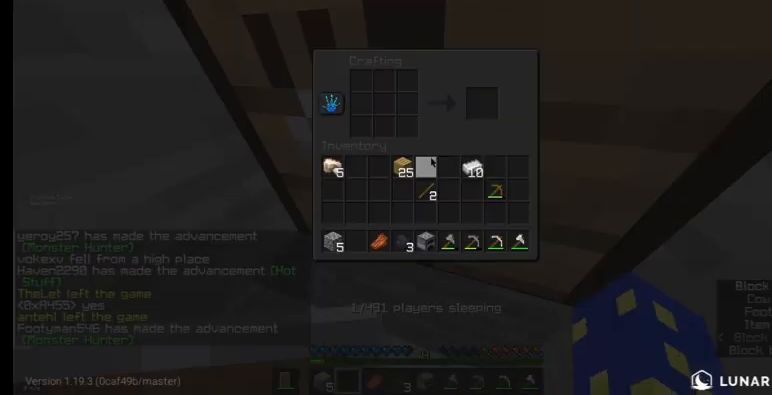
{"keys": [], "mouse": [], "events": []}
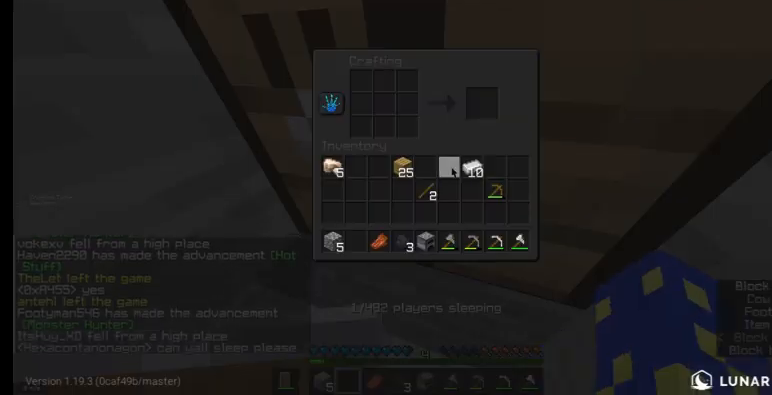
{"keys": [], "mouse": [], "events": [[400, "a", "down"], [433, "a", "up"]]}